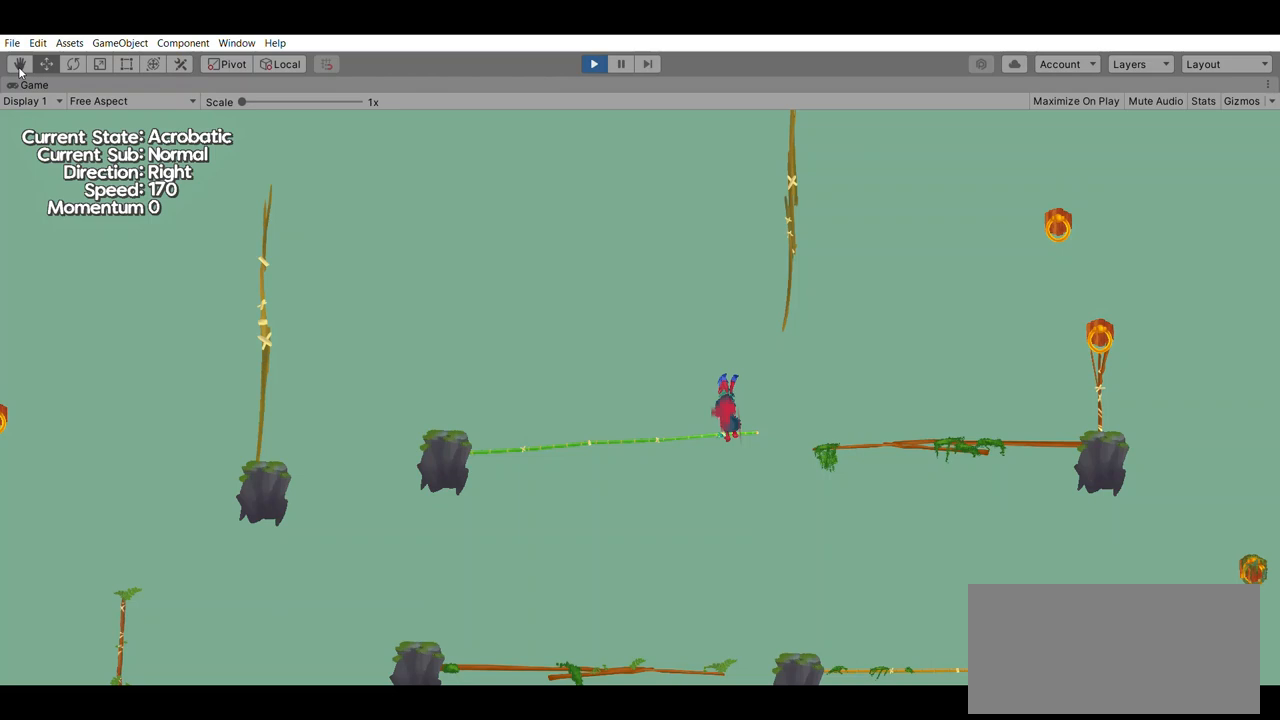
Gameplay with a controller (Xbox layout); each line is a JSON object with the inputs held at the frame after it (dt_ms = milliseconds from this image to that frame). "events" lists button and stick changes between this image and that frame as [ms after this image, input, new state], when the widget could be followed in between. Not read: DPAD_DOWN DPAD_LEFT DPAD_RIGHT DPAD_UP L2 L3 R2 R3 SELECT START right_stick.
{"dt_ms": 500, "buttons": [], "left_stick": "up", "events": []}
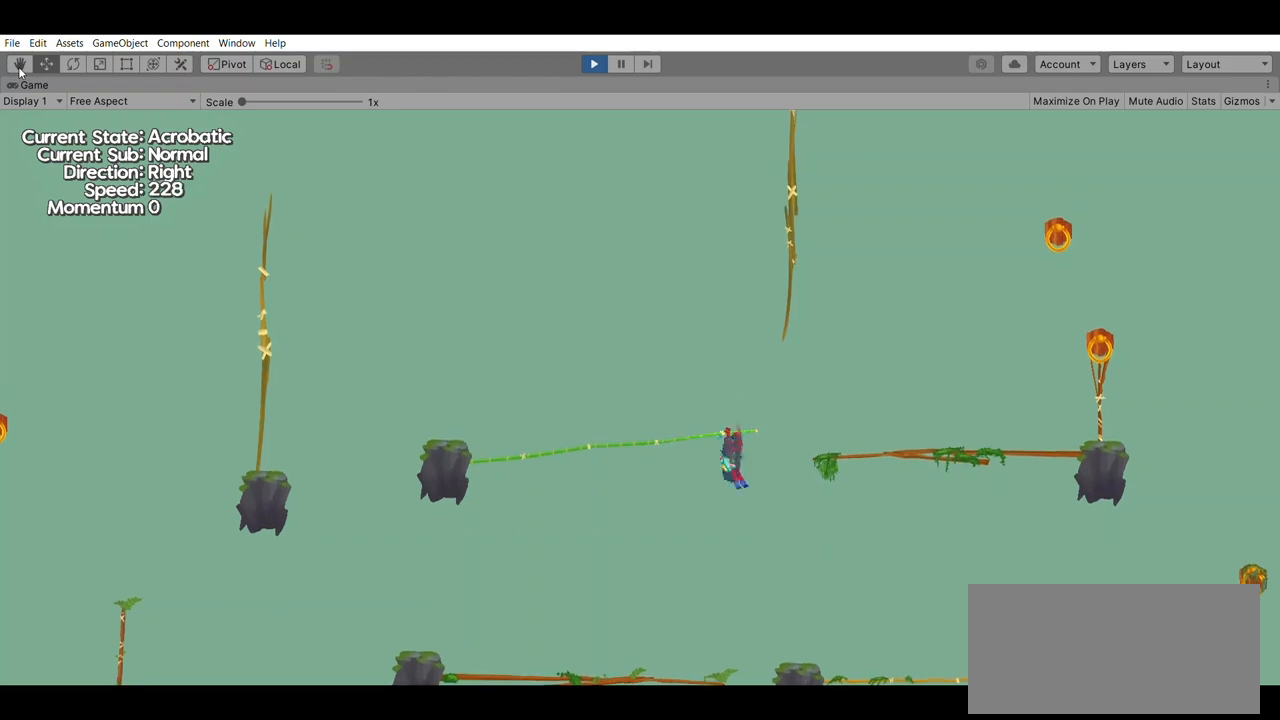
{"dt_ms": 500, "buttons": [], "left_stick": "center", "events": [[433, "left_stick", "center"]]}
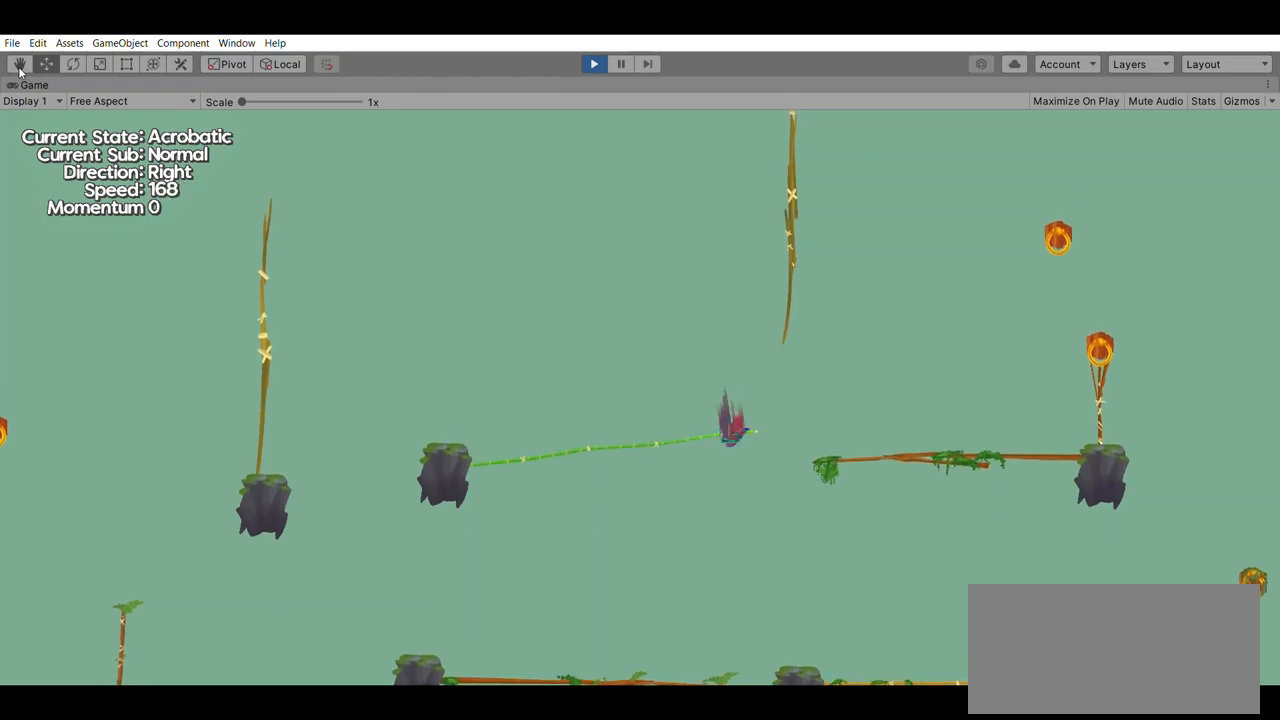
{"dt_ms": 500, "buttons": [], "left_stick": "down", "events": [[400, "left_stick", "down"]]}
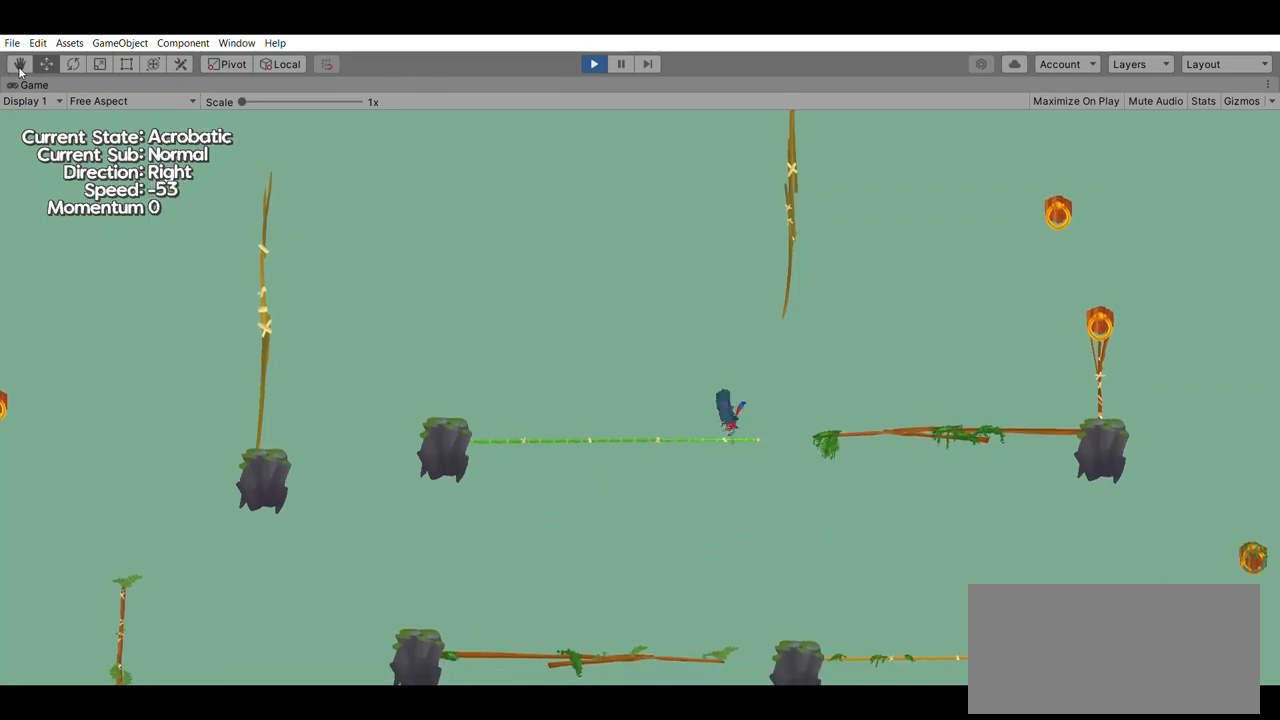
{"dt_ms": 500, "buttons": [], "left_stick": "down", "events": []}
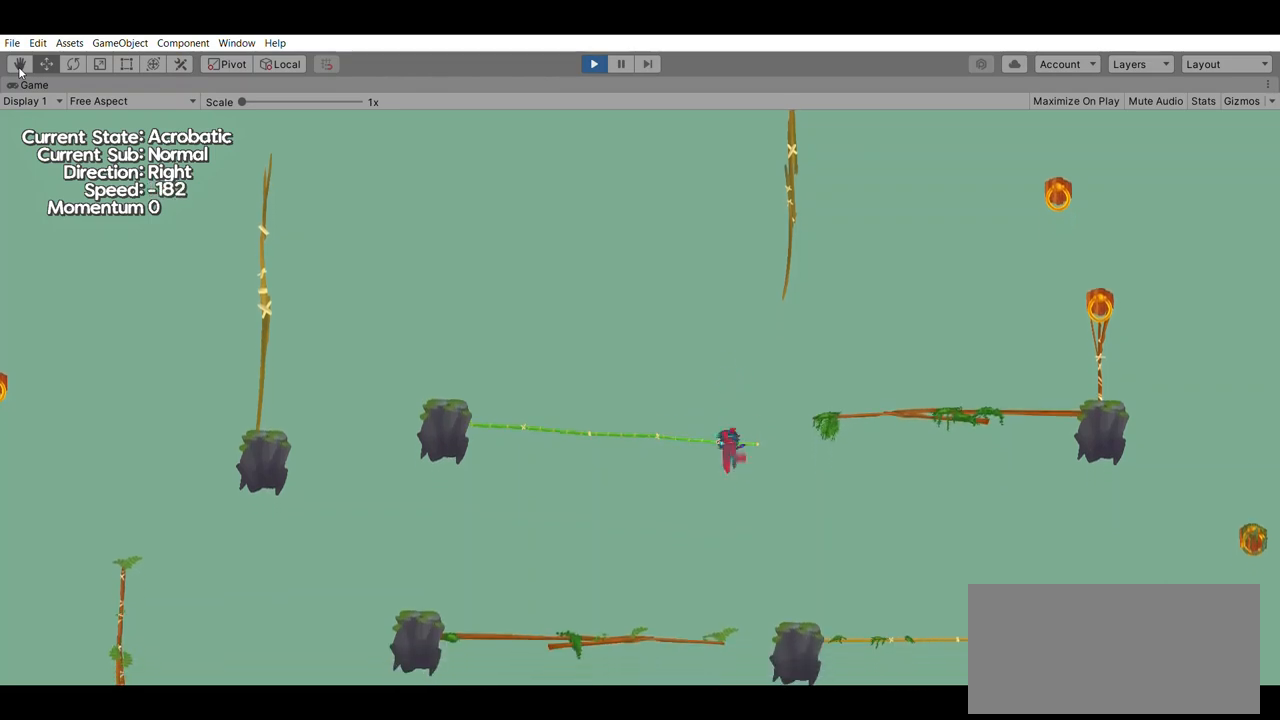
{"dt_ms": 500, "buttons": [], "left_stick": "down", "events": []}
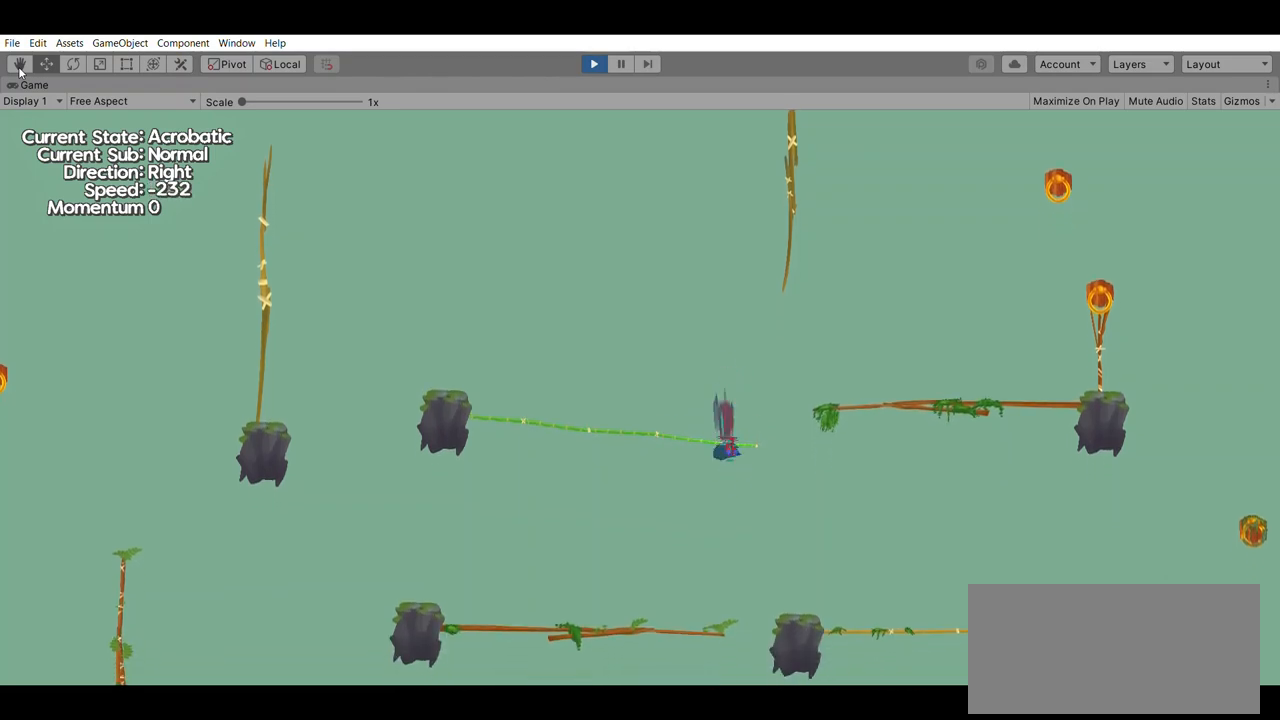
{"dt_ms": 500, "buttons": [], "left_stick": "down", "events": []}
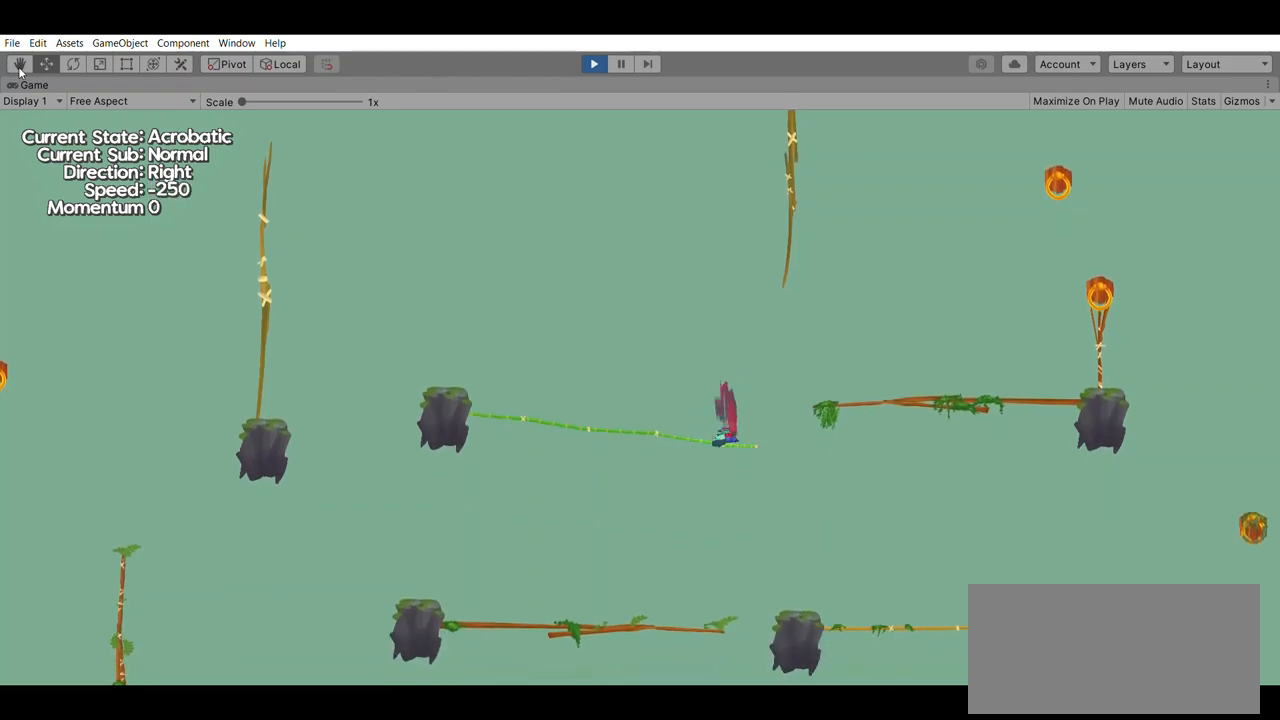
{"dt_ms": 500, "buttons": [], "left_stick": "up", "events": [[100, "left_stick", "center"], [233, "left_stick", "up"]]}
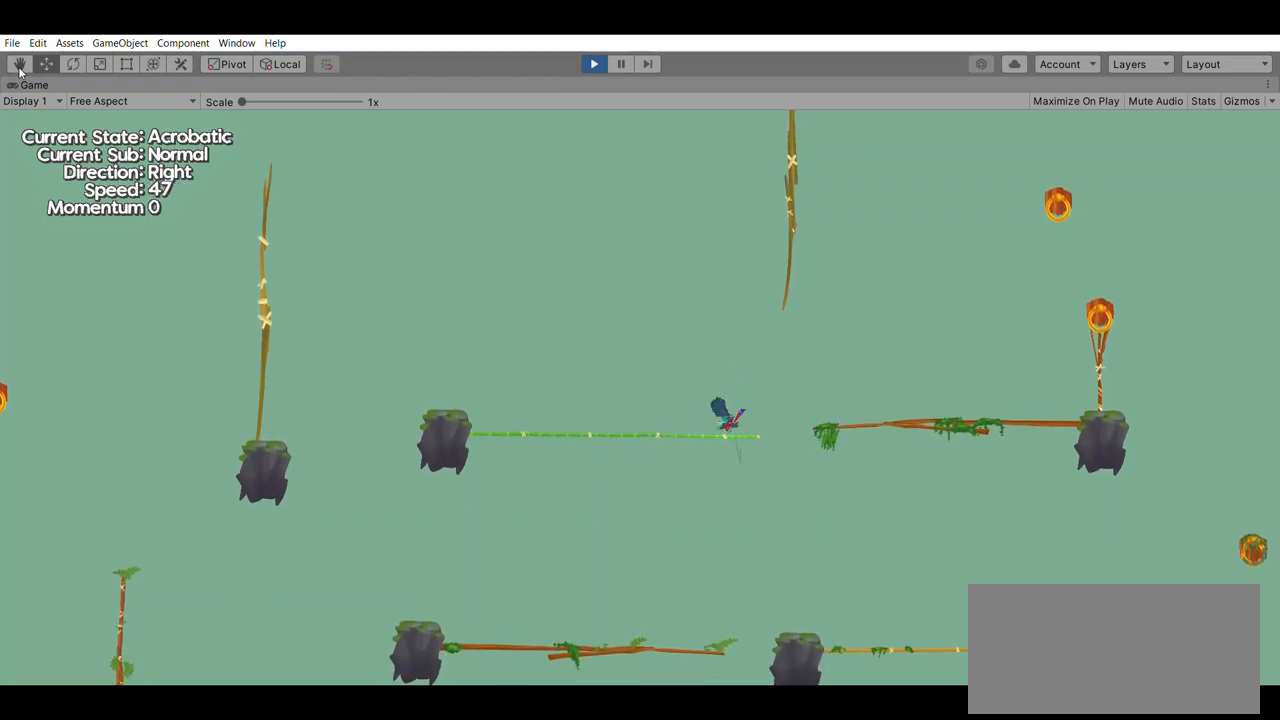
{"dt_ms": 500, "buttons": [], "left_stick": "up", "events": []}
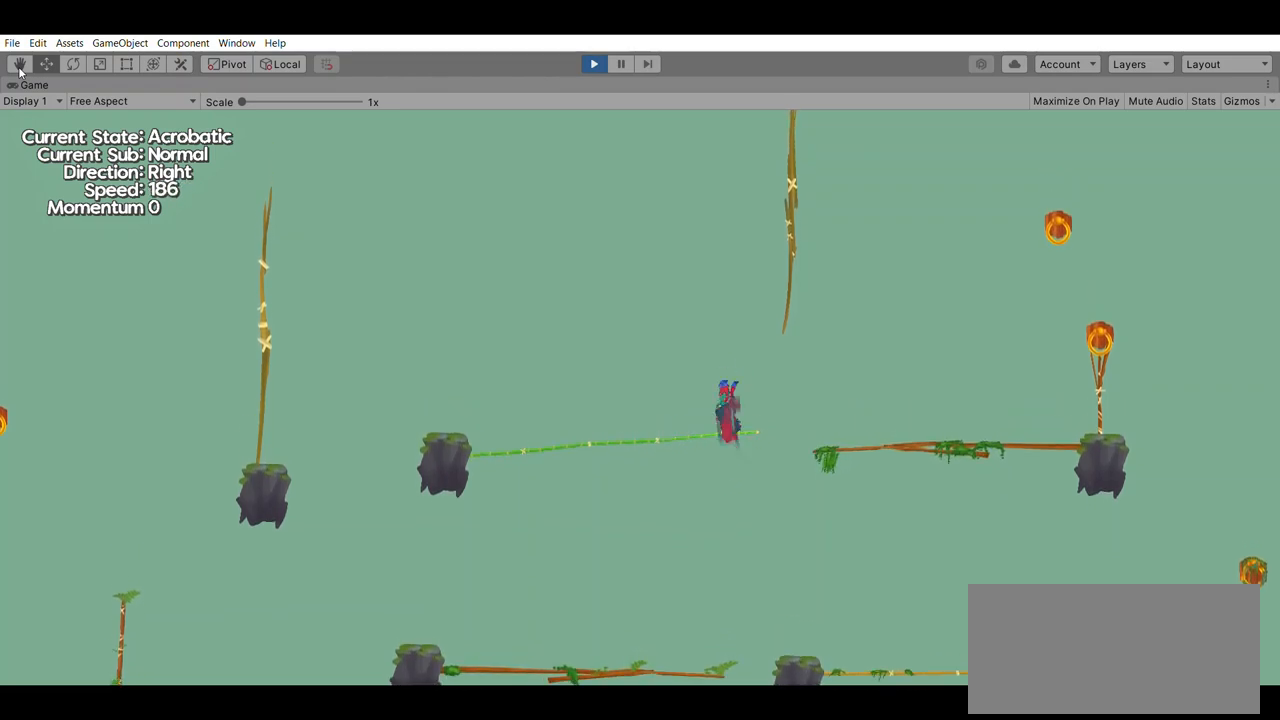
{"dt_ms": 500, "buttons": [], "left_stick": "up", "events": []}
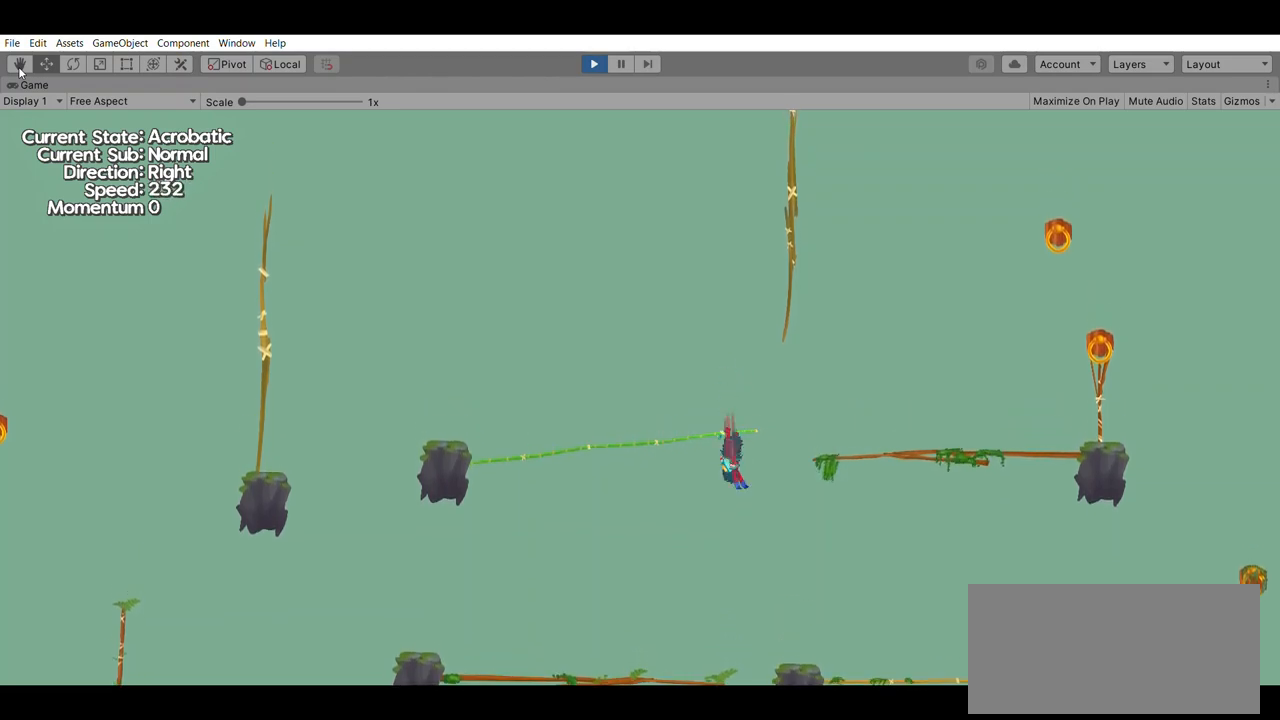
{"dt_ms": 500, "buttons": [], "left_stick": "center", "events": [[300, "left_stick", "center"]]}
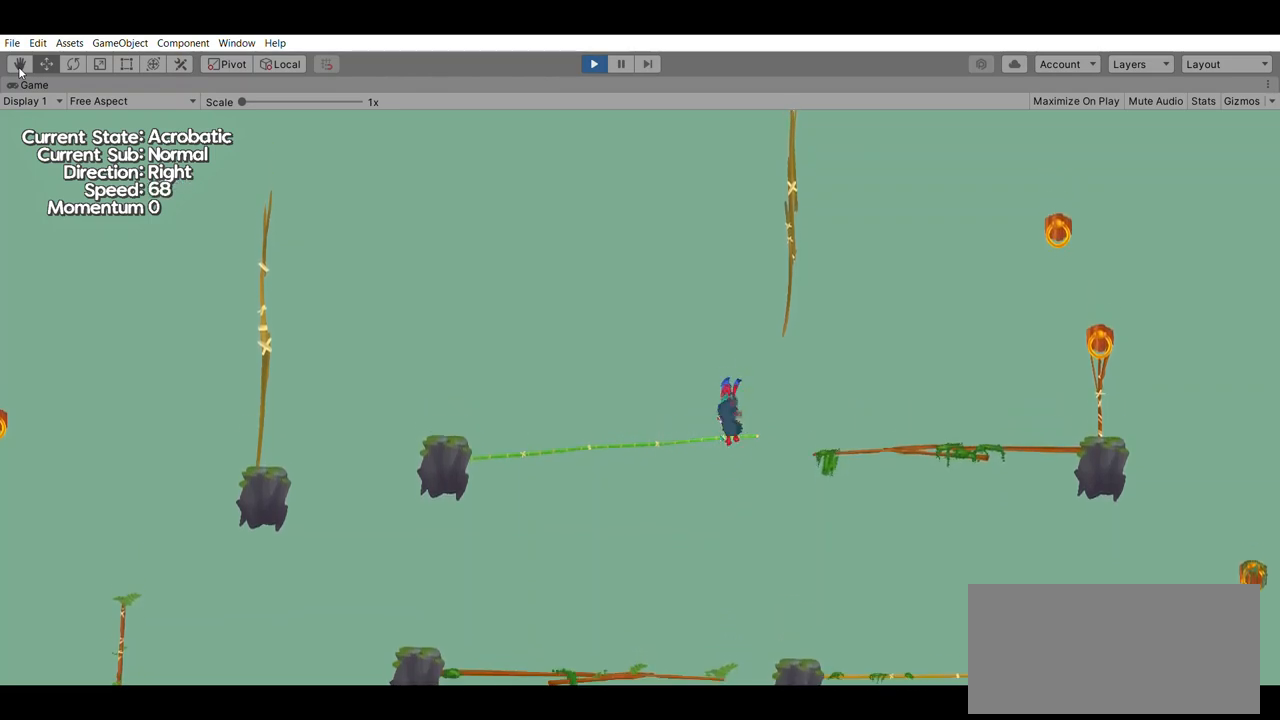
{"dt_ms": 500, "buttons": [], "left_stick": "center", "events": []}
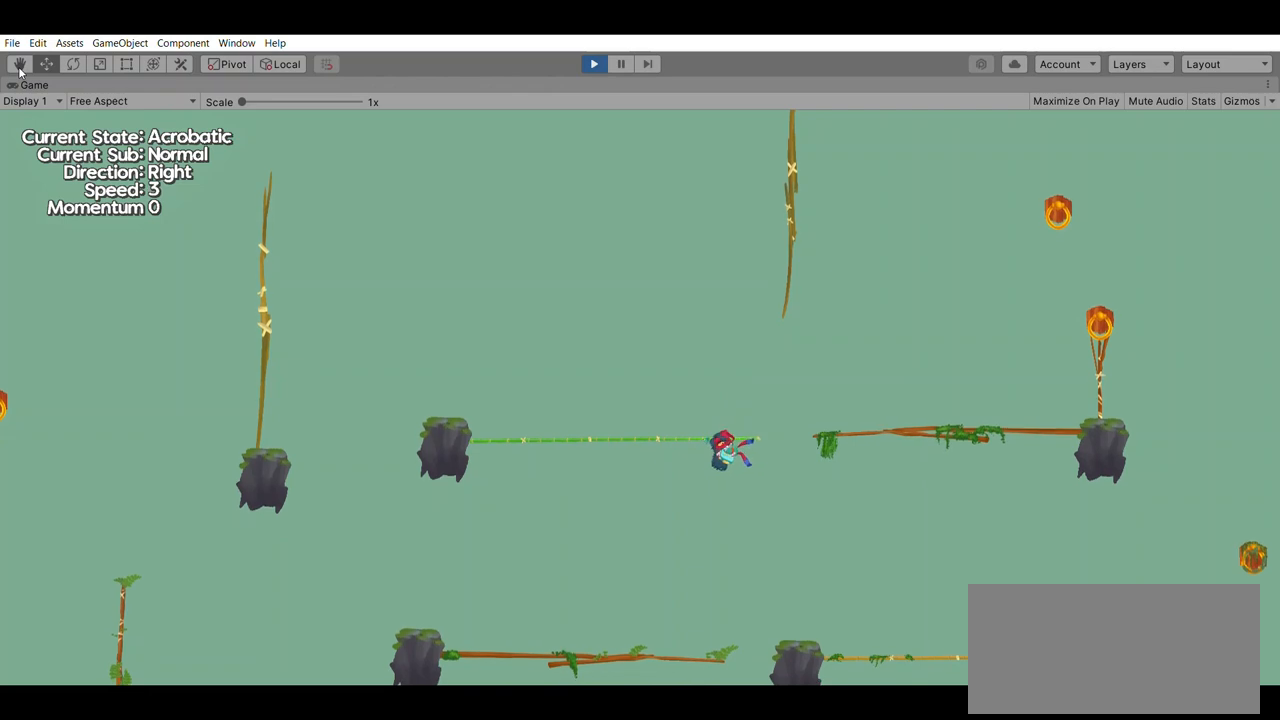
{"dt_ms": 500, "buttons": [], "left_stick": "up", "events": [[400, "left_stick", "up"]]}
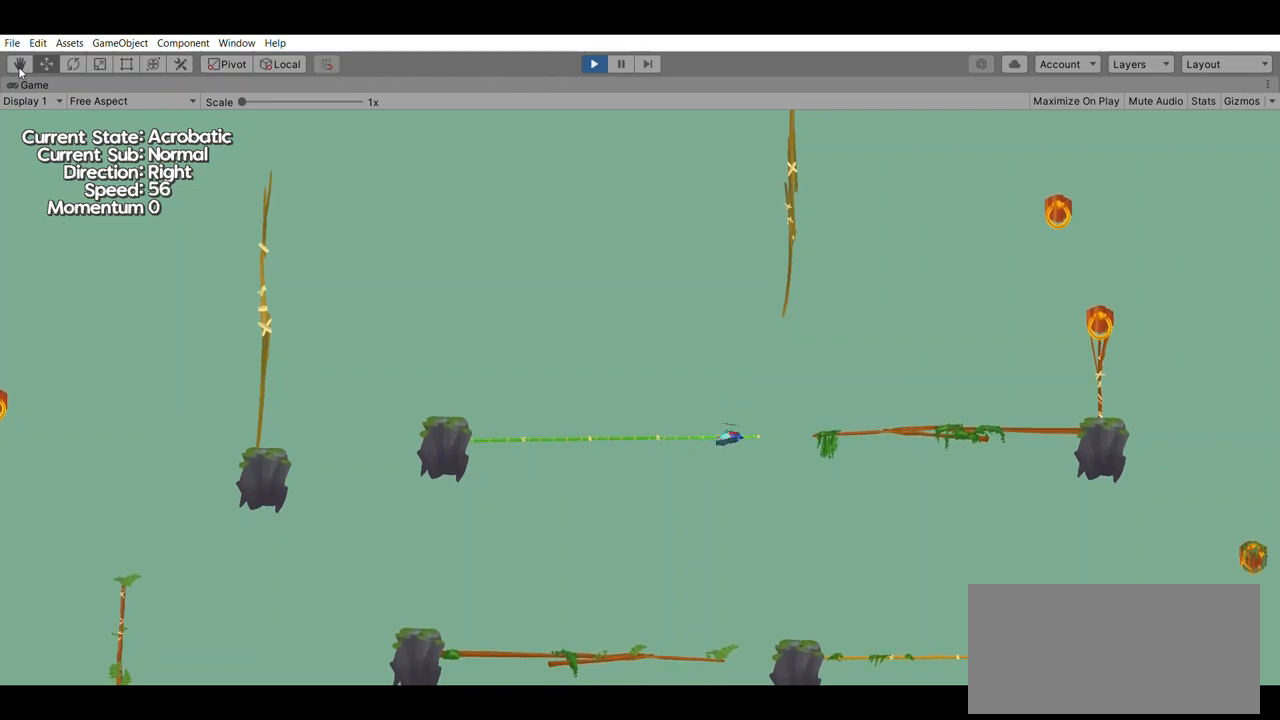
{"dt_ms": 500, "buttons": [], "left_stick": "up", "events": []}
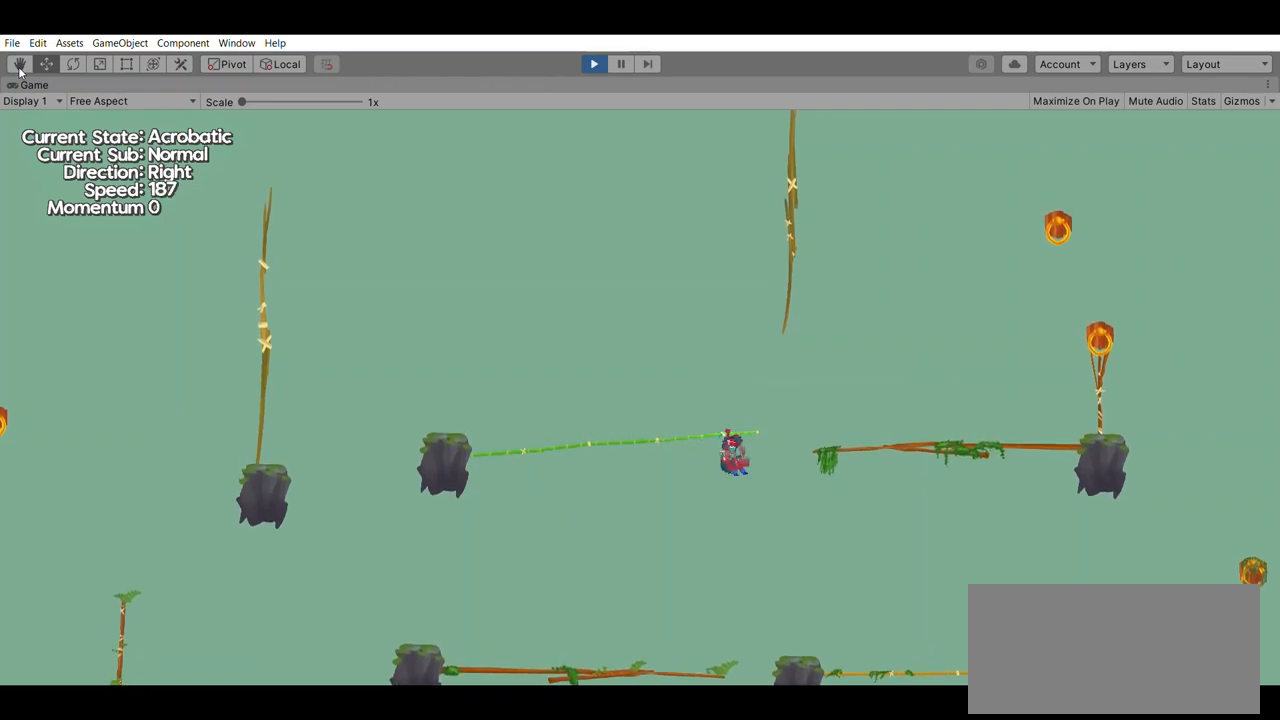
{"dt_ms": 500, "buttons": [], "left_stick": "center", "events": [[67, "A", "down"], [300, "A", "up"], [333, "left_stick", "center"]]}
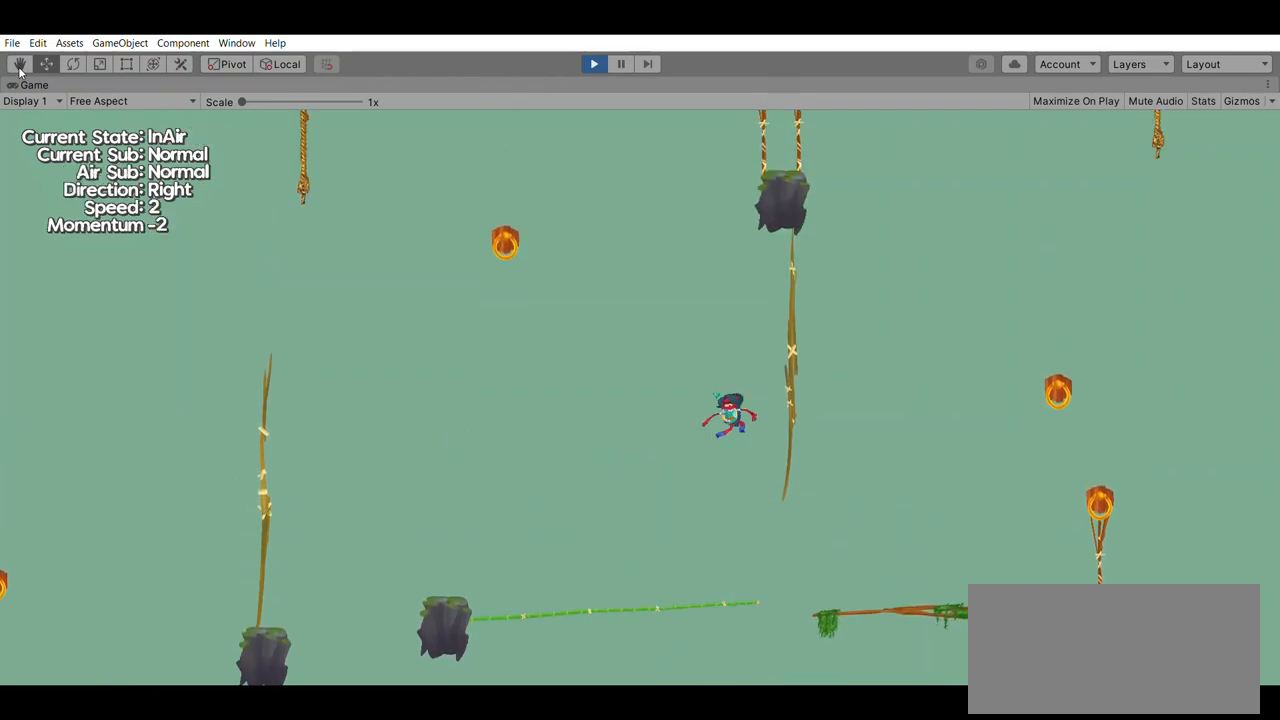
{"dt_ms": 500, "buttons": [], "left_stick": "left", "events": [[367, "left_stick", "left"]]}
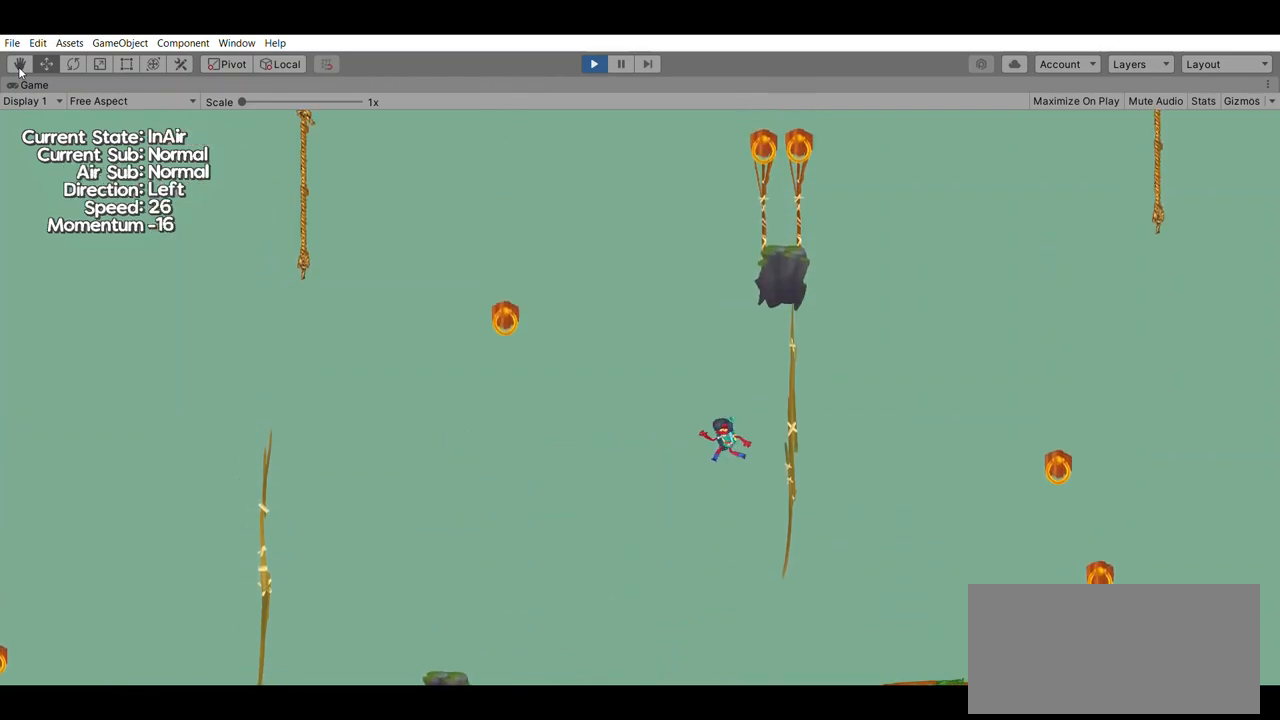
{"dt_ms": 500, "buttons": [], "left_stick": "left", "events": []}
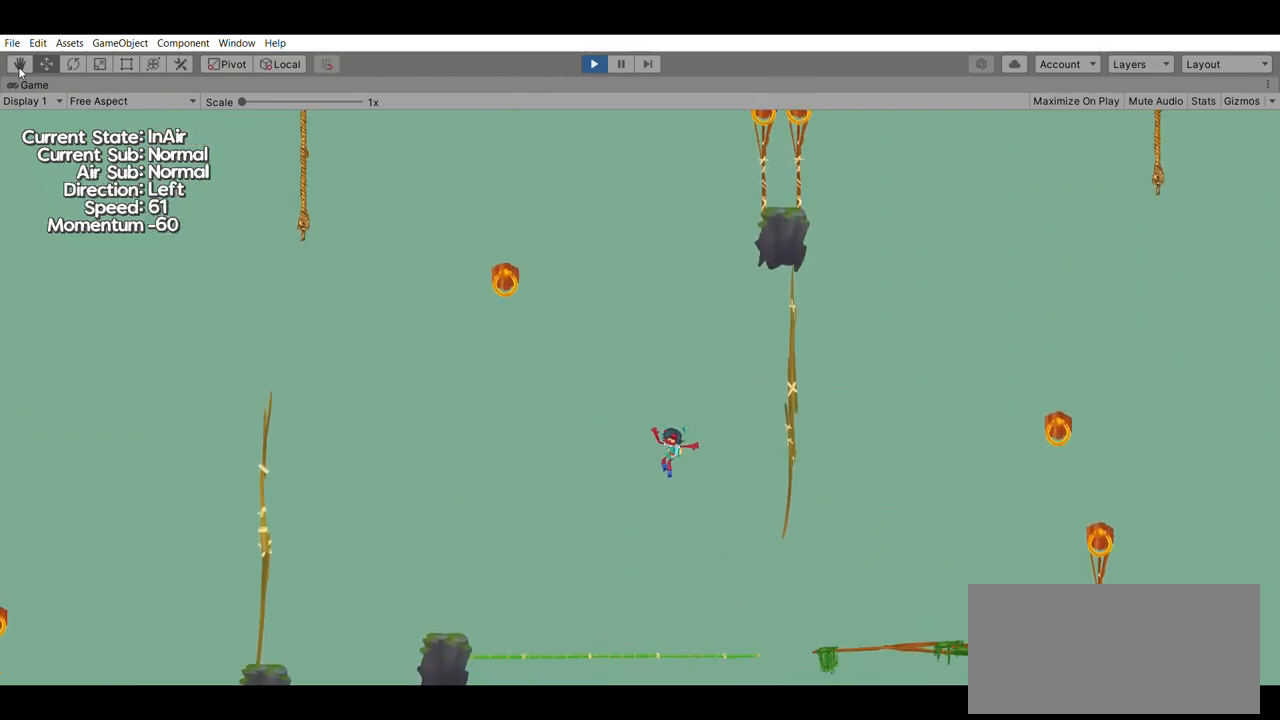
{"dt_ms": 500, "buttons": [], "left_stick": "left", "events": []}
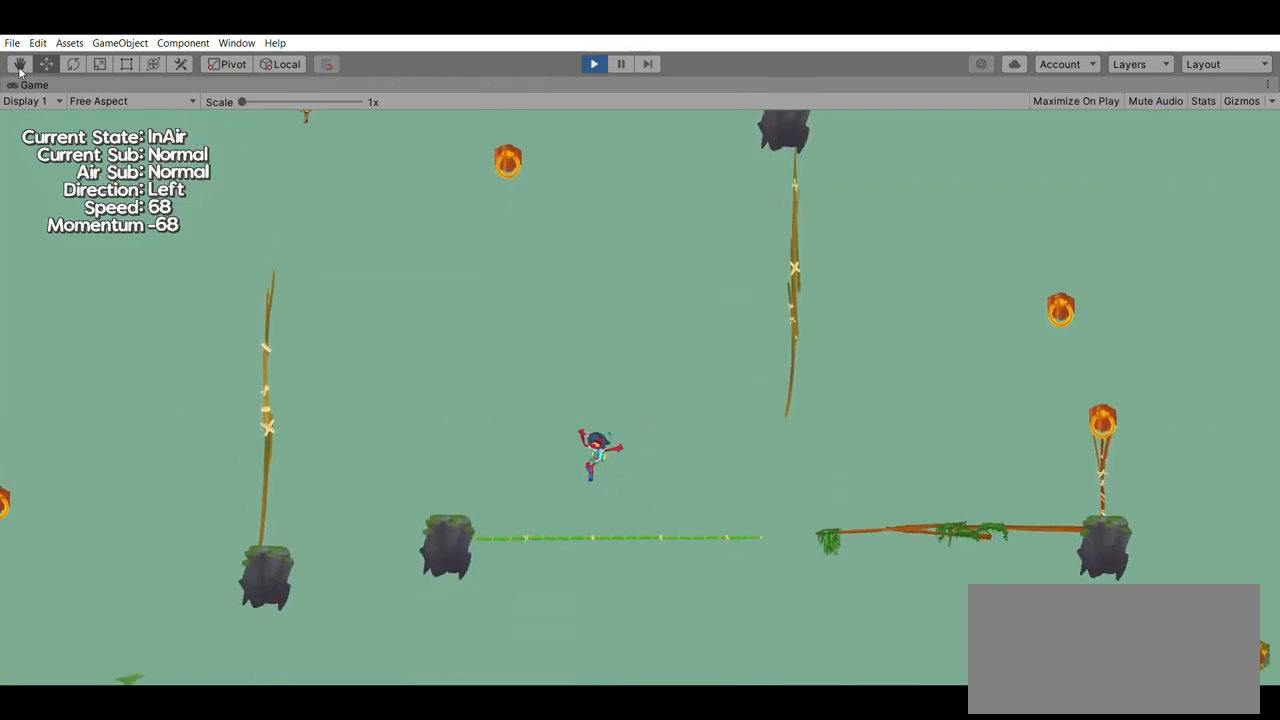
{"dt_ms": 500, "buttons": [], "left_stick": "up", "events": [[233, "left_stick", "center"], [300, "left_stick", "up"]]}
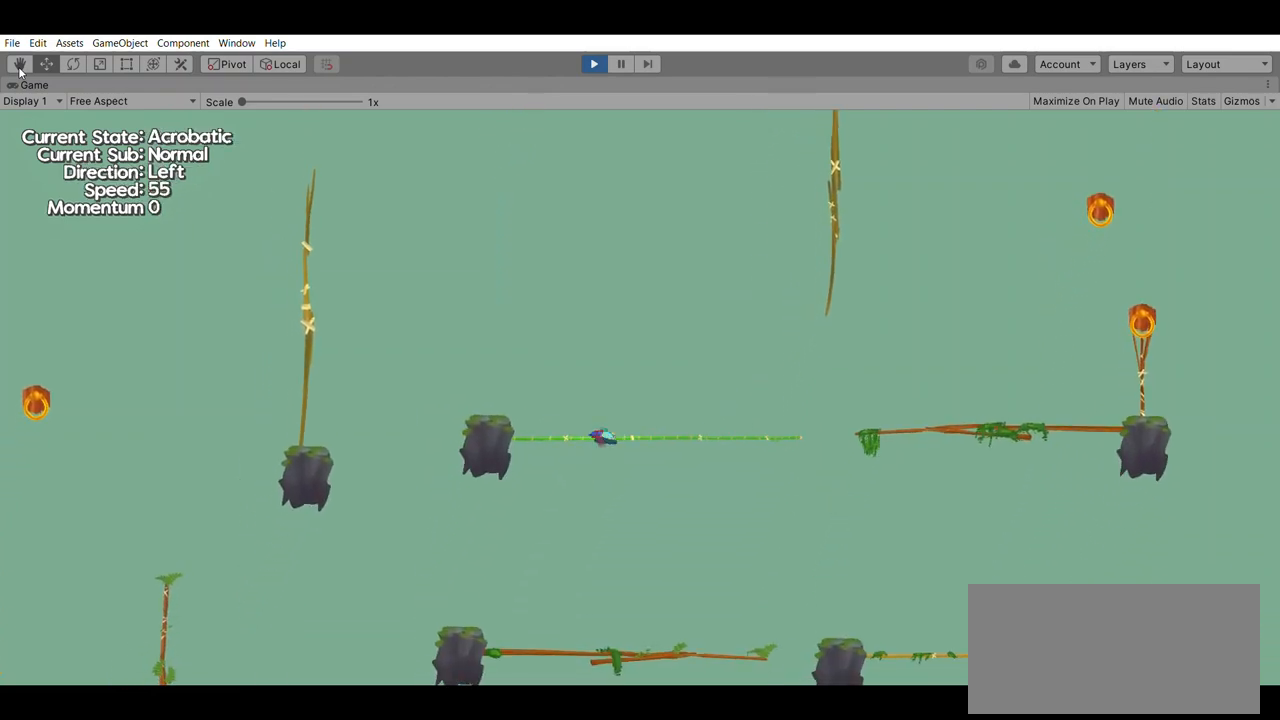
{"dt_ms": 500, "buttons": [], "left_stick": "up", "events": []}
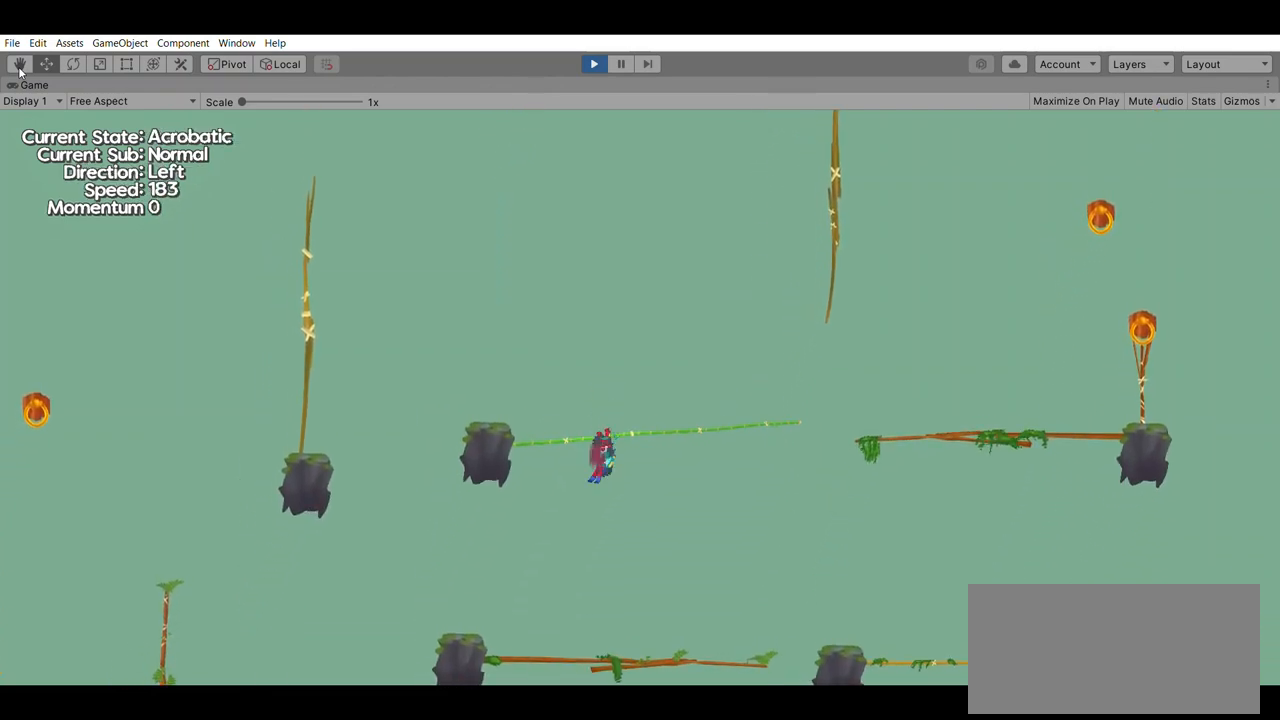
{"dt_ms": 500, "buttons": [], "left_stick": "up", "events": []}
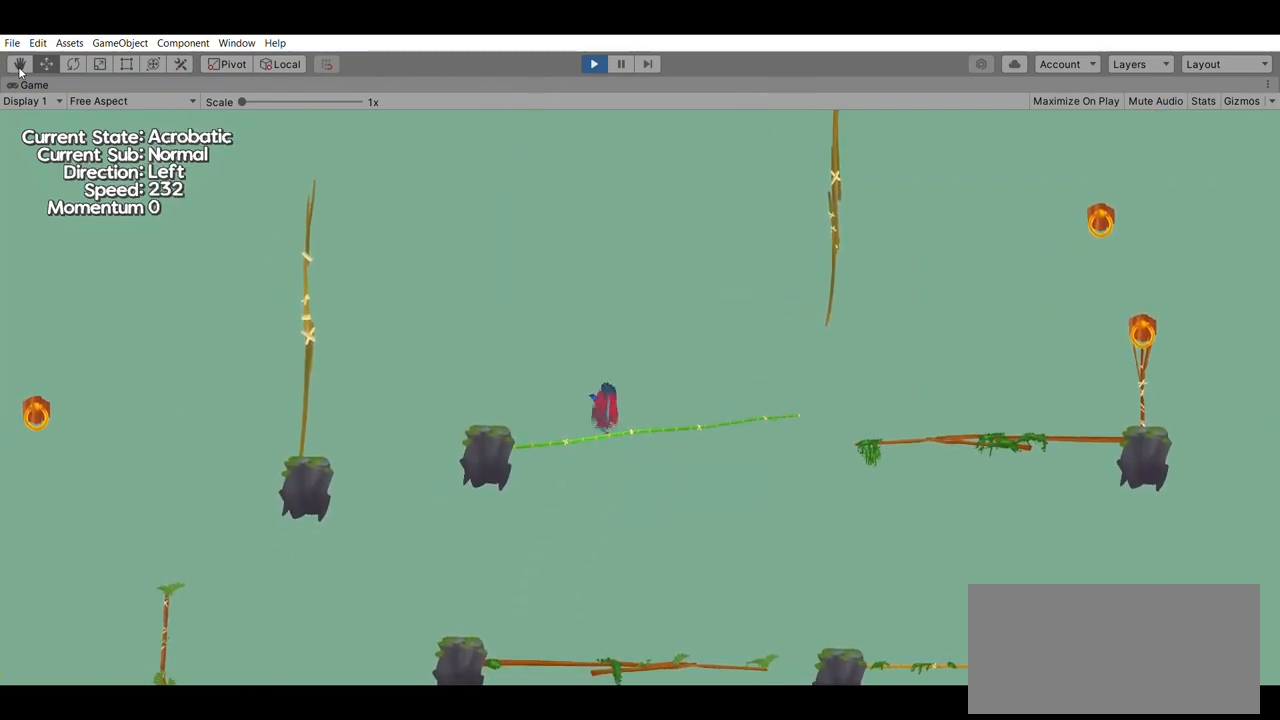
{"dt_ms": 500, "buttons": [], "left_stick": "center", "events": [[100, "left_stick", "center"], [200, "A", "down"], [400, "A", "up"]]}
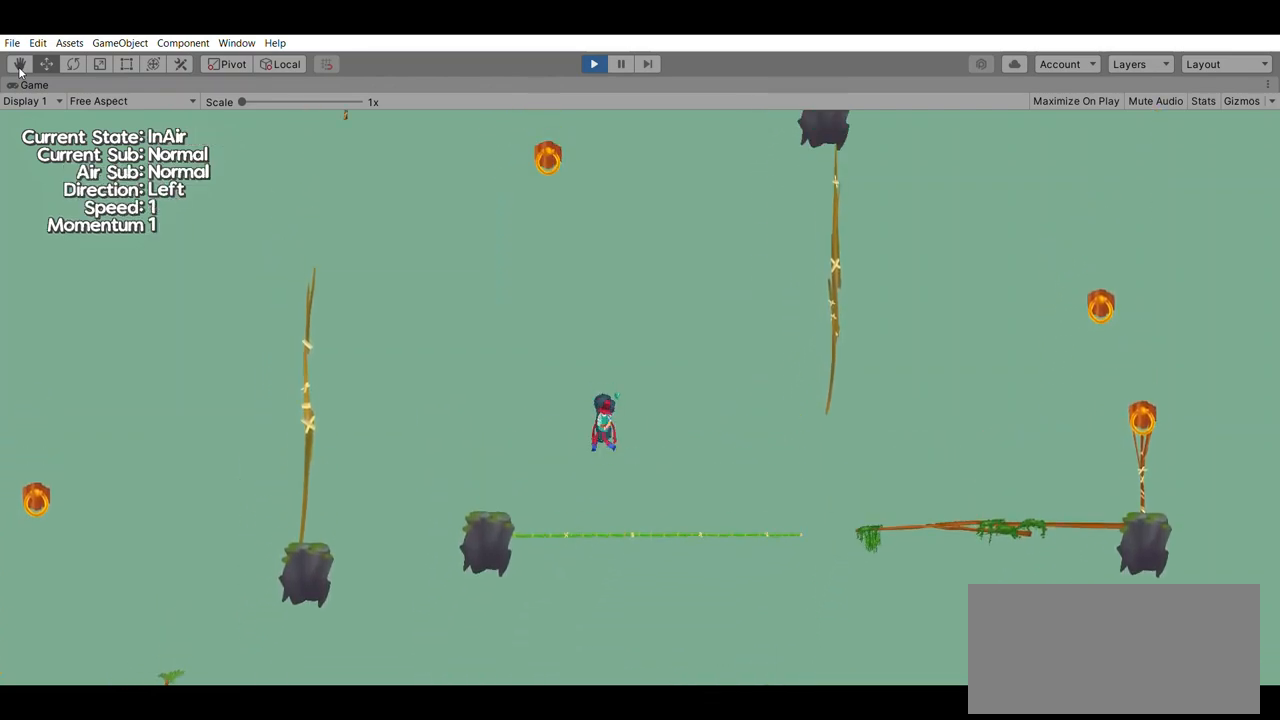
{"dt_ms": 1000, "buttons": ["A"], "left_stick": "center"}
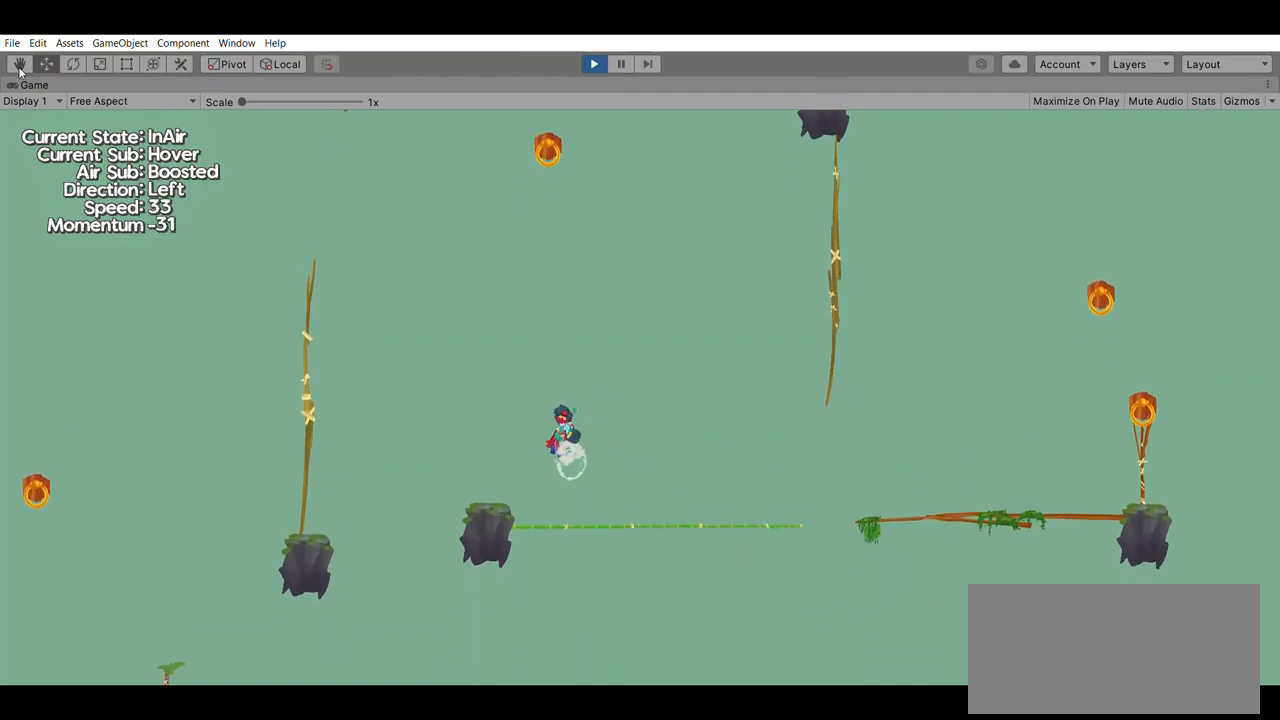
{"dt_ms": 500, "buttons": [], "left_stick": "left", "events": [[200, "A", "up"], [200, "left_stick", "left"]]}
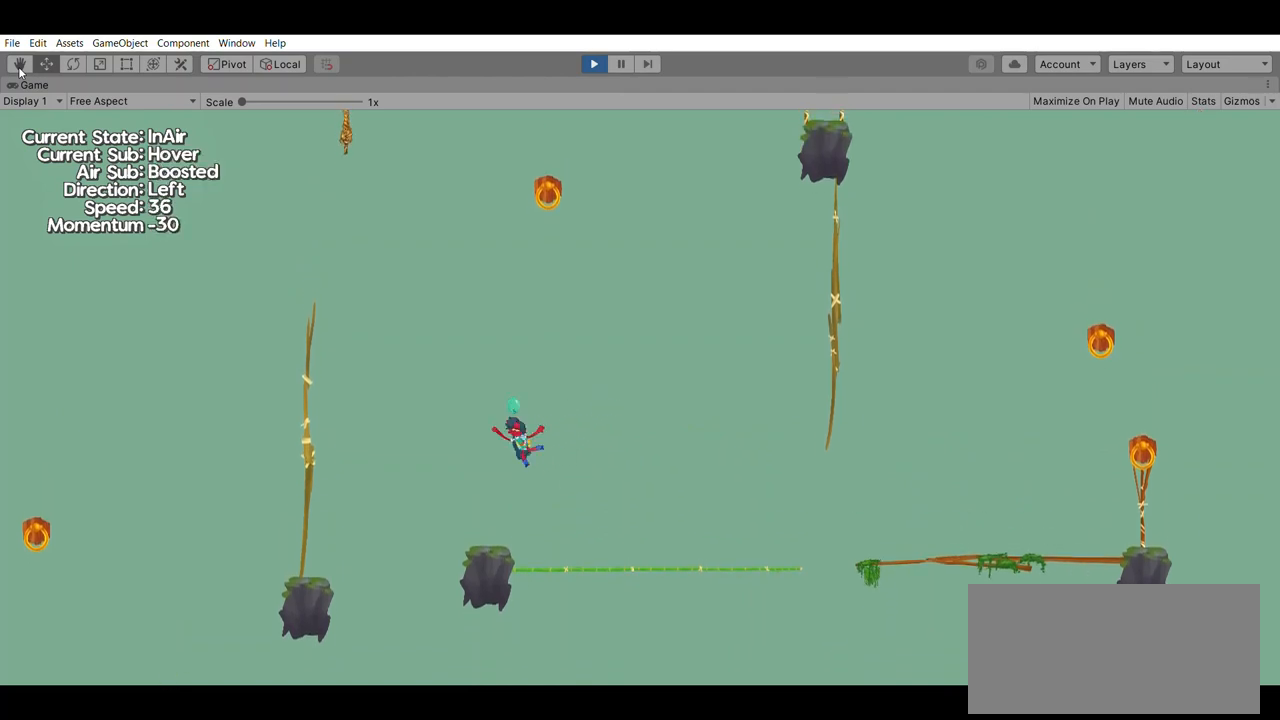
{"dt_ms": 500, "buttons": [], "left_stick": "right", "events": [[33, "left_stick", "center"], [133, "left_stick", "right"], [333, "left_stick", "center"], [500, "left_stick", "right"]]}
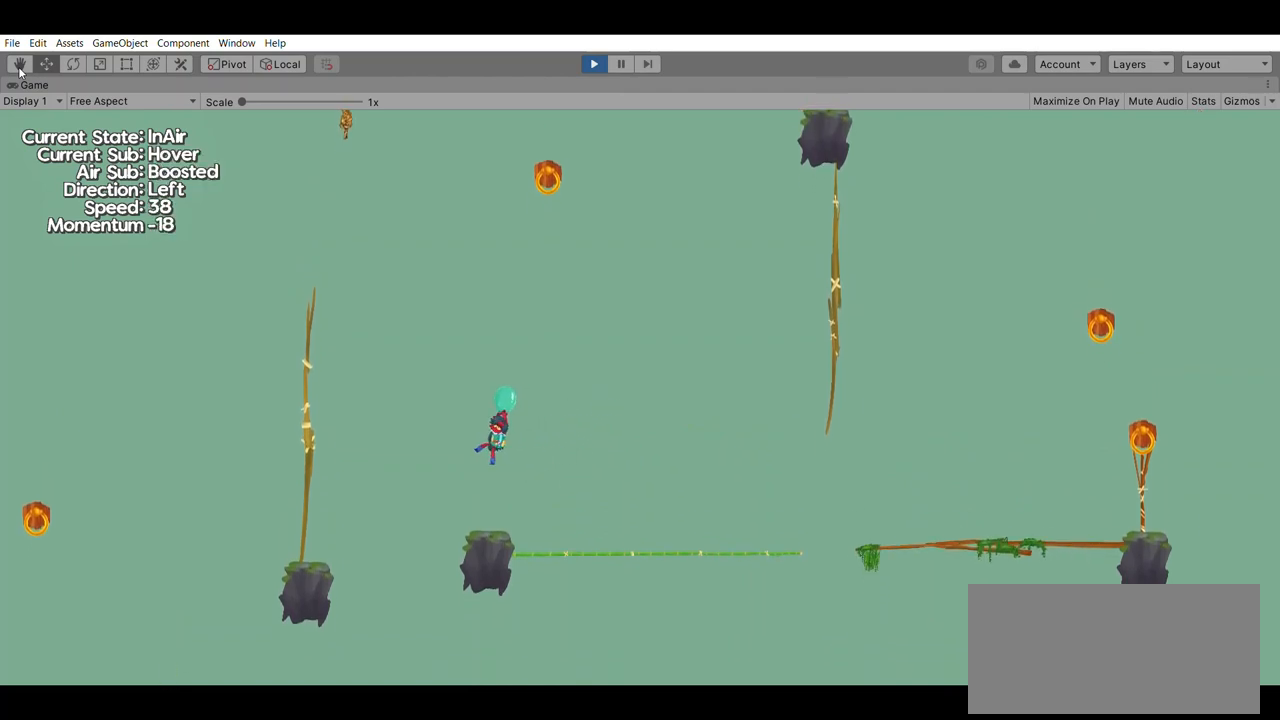
{"dt_ms": 500, "buttons": [], "left_stick": "center", "events": [[167, "left_stick", "center"], [300, "left_stick", "right"], [400, "left_stick", "center"]]}
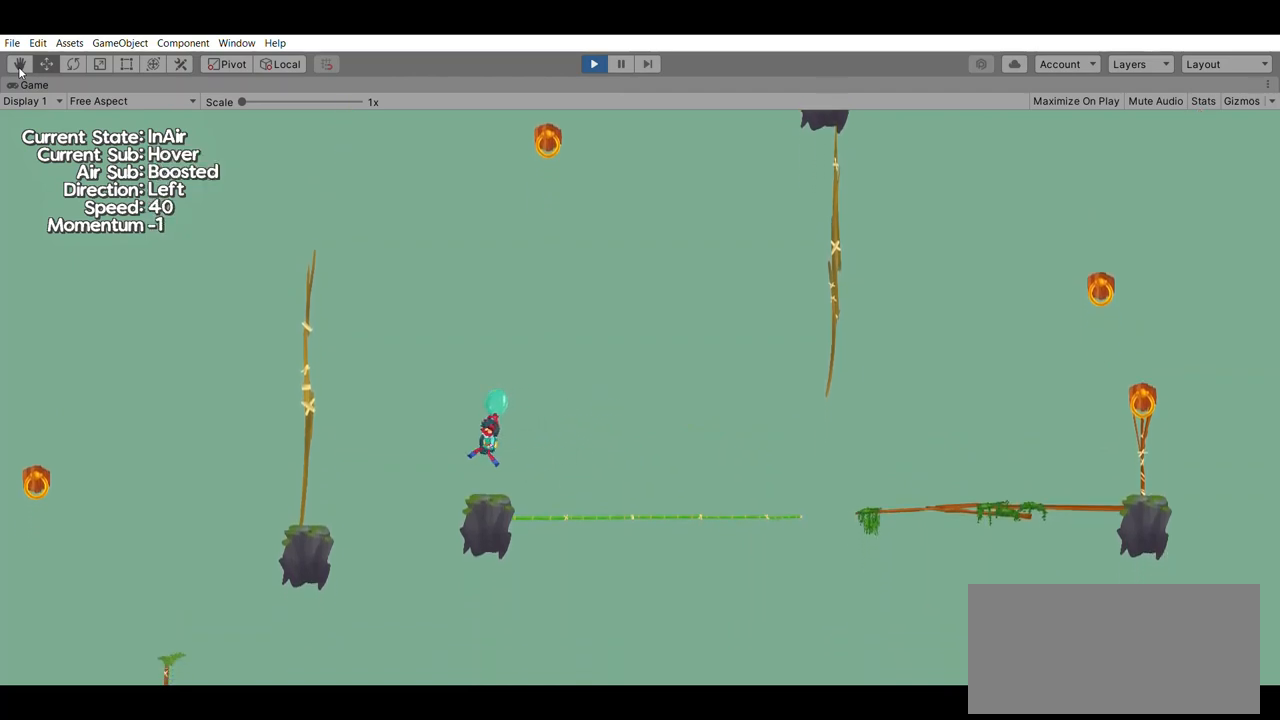
{"dt_ms": 500, "buttons": [], "left_stick": "center", "events": []}
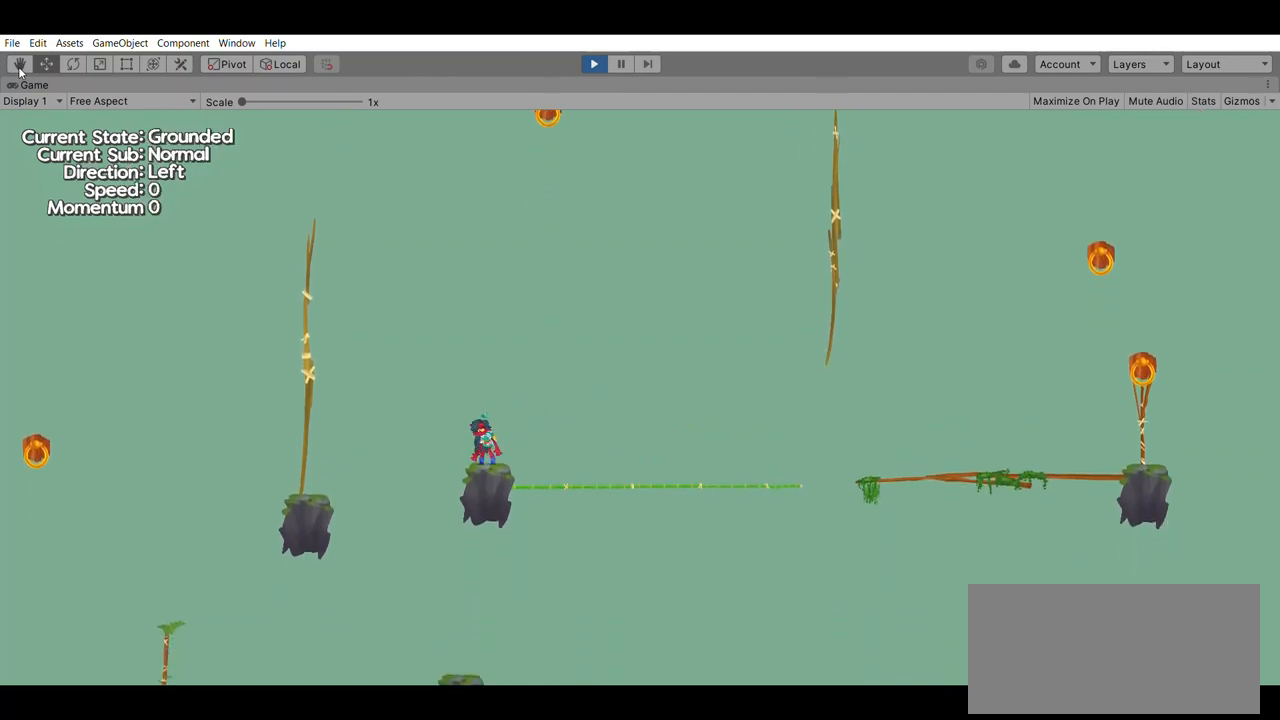
{"dt_ms": 500, "buttons": ["A"], "left_stick": "left"}
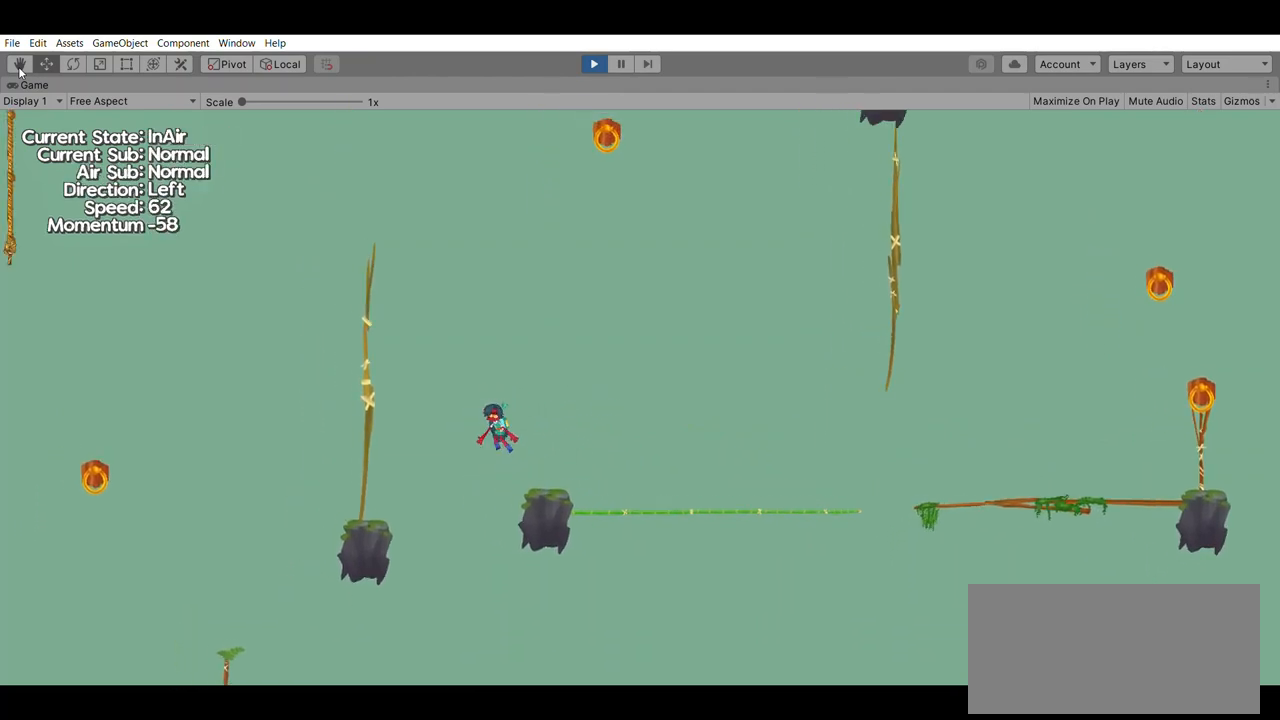
{"dt_ms": 500, "buttons": [], "left_stick": "left", "events": [[500, "A", "up"]]}
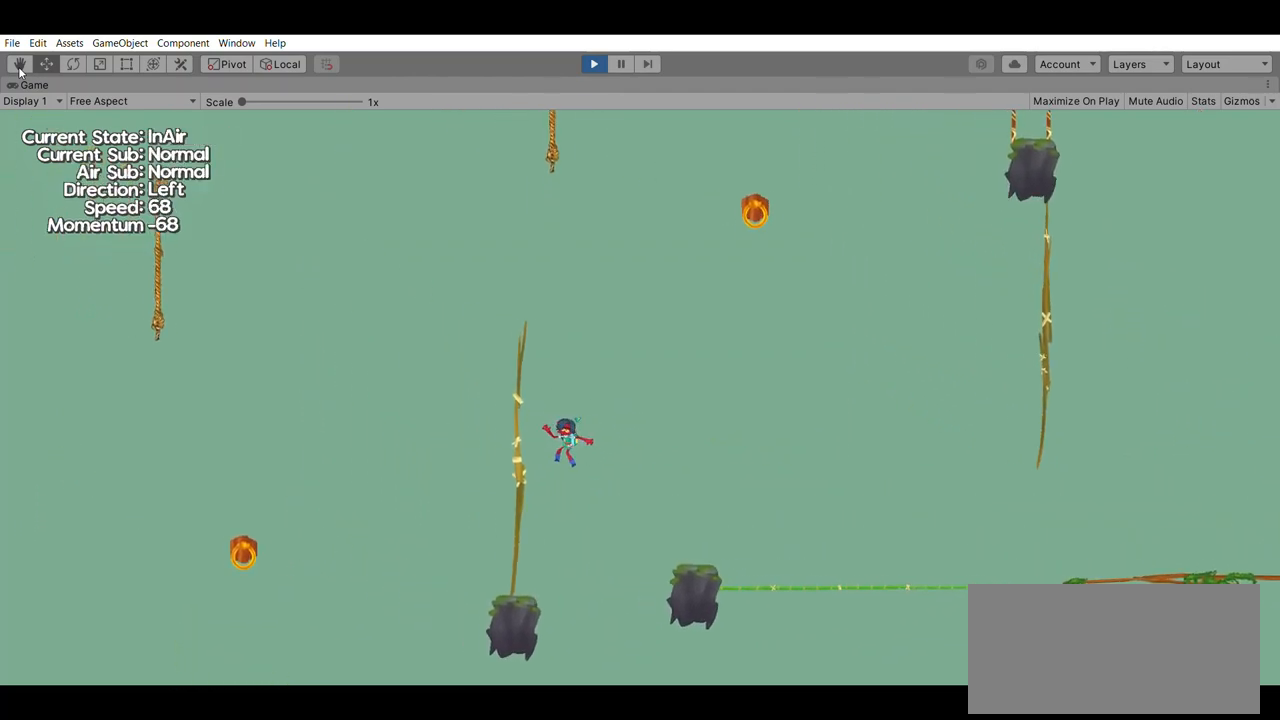
{"dt_ms": 500, "buttons": [], "left_stick": "left", "events": []}